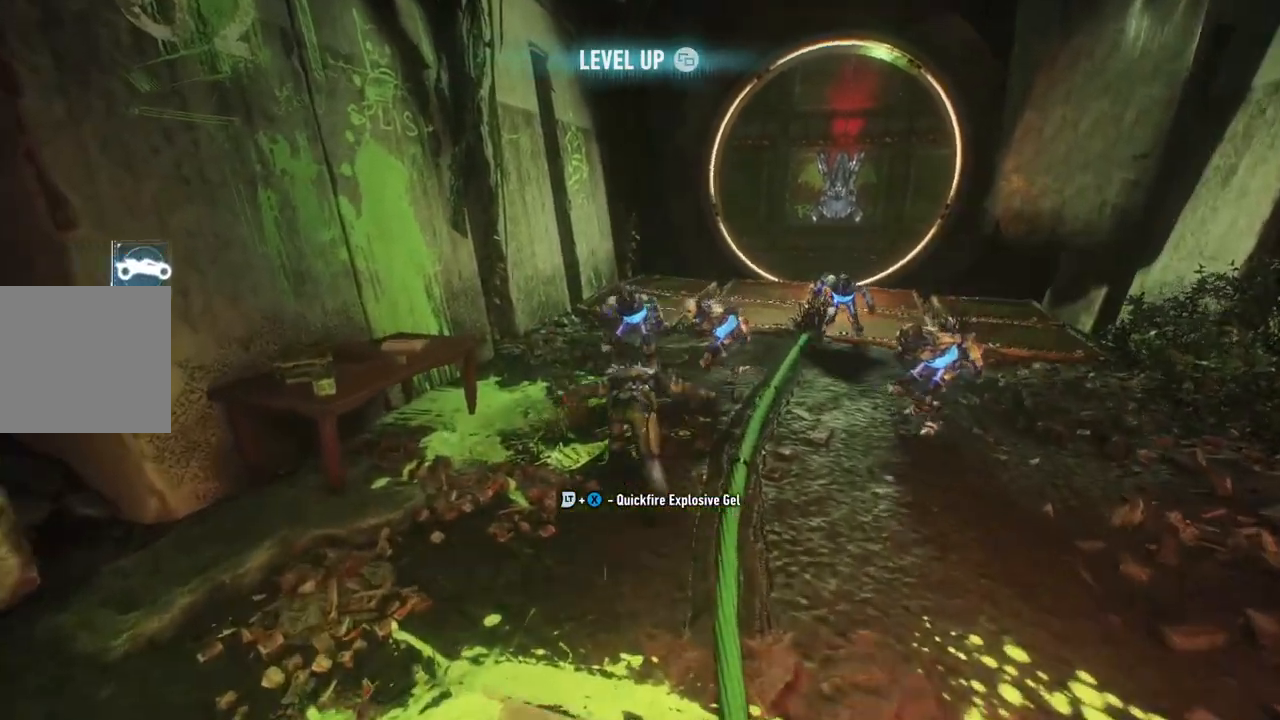
Gameplay with a controller (Xbox layout); each line is a JSON object with the inputs held at the frame after it. "events" lists button and stick changes between this image and that frame as [ms after this image, input, new state], when the widget could be followed in between.
{"buttons": [], "left_stick": "center", "right_stick": "center", "events": []}
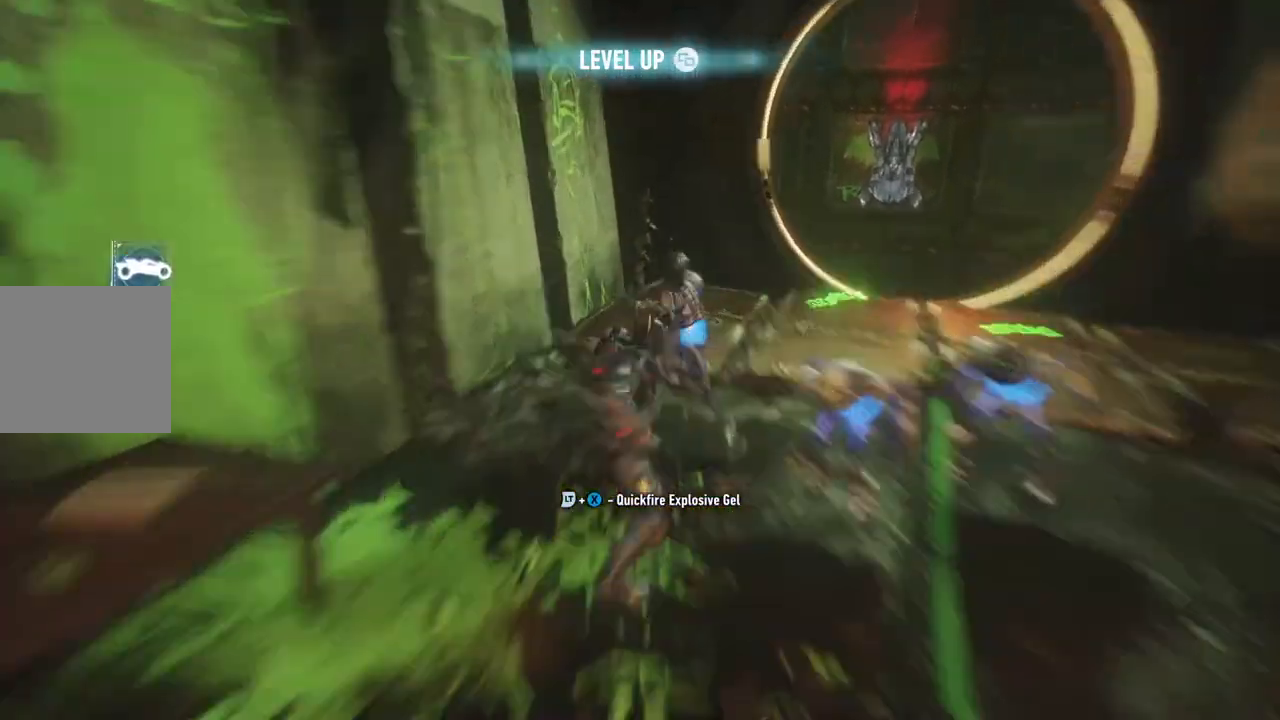
{"buttons": [], "left_stick": "down-right", "right_stick": "center", "events": [[250, "left_stick", "down"], [483, "left_stick", "down-right"]]}
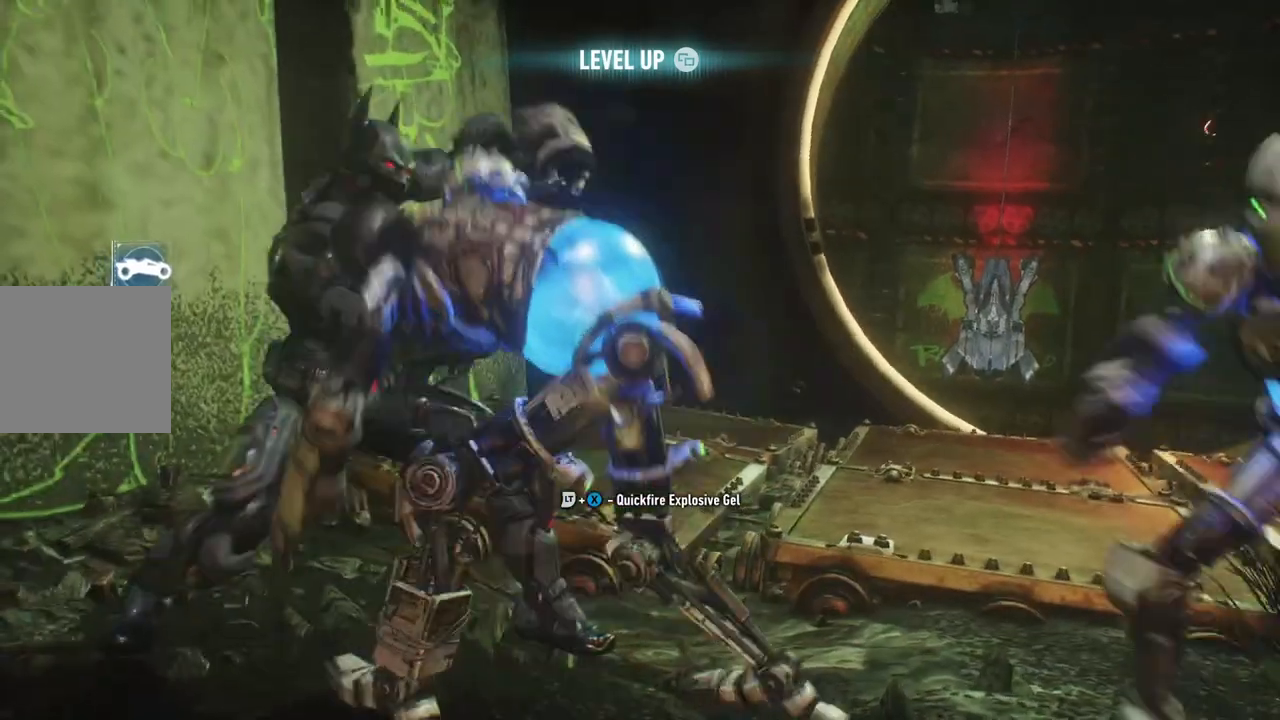
{"buttons": [], "left_stick": "down-right", "right_stick": "down-right", "events": [[50, "right_stick", "down-right"]]}
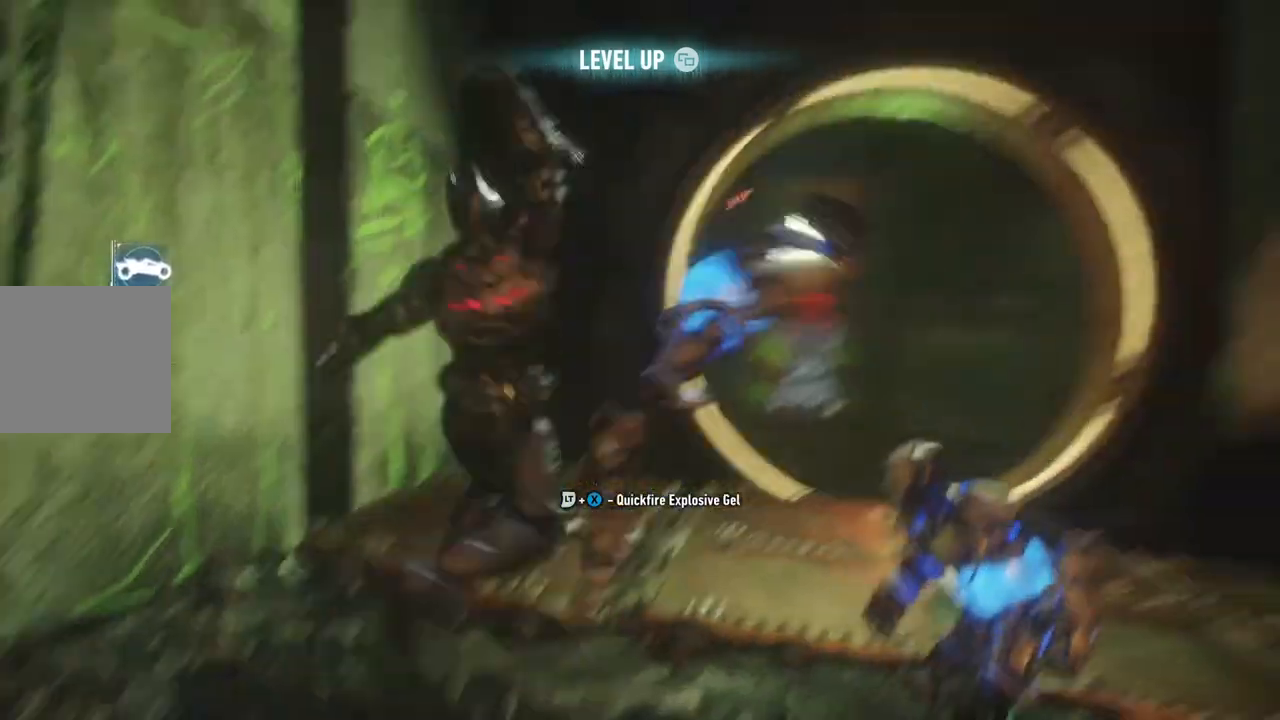
{"buttons": [], "left_stick": "right", "right_stick": "center", "events": [[67, "right_stick", "center"], [350, "left_stick", "right"]]}
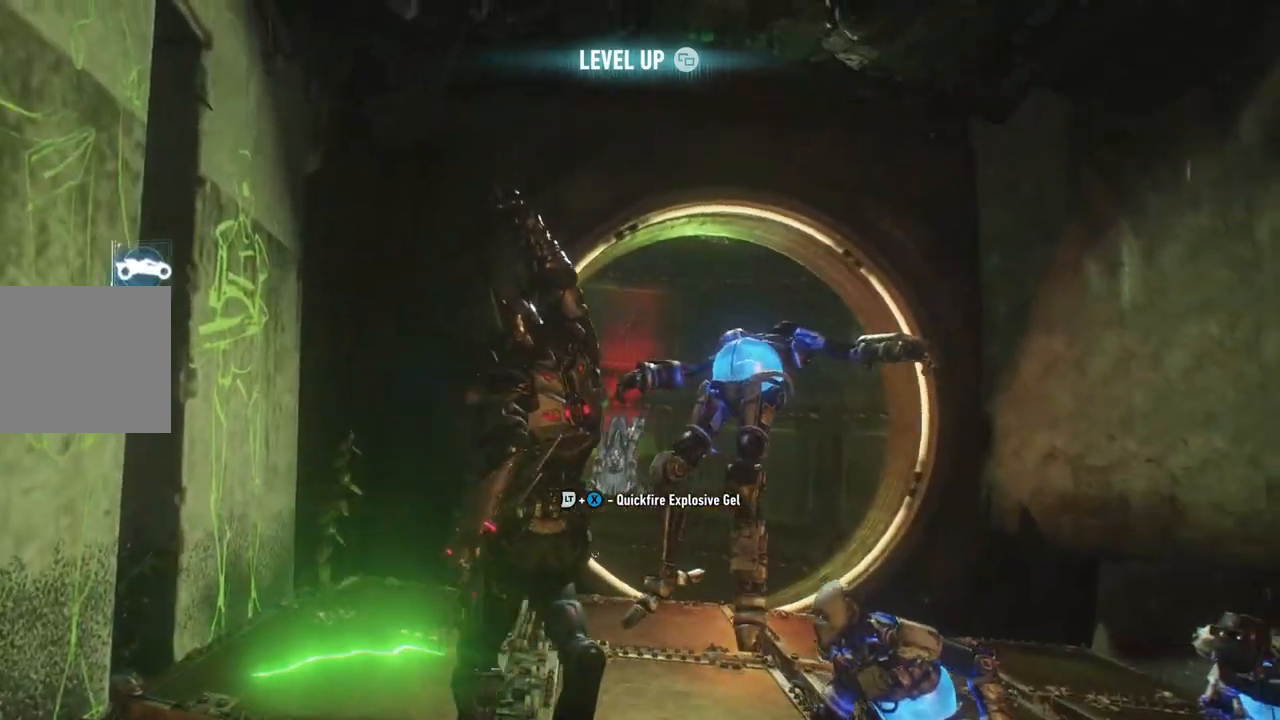
{"buttons": ["X"], "left_stick": "up-right", "right_stick": "center", "events": [[150, "X", "down"], [167, "left_stick", "up-right"], [317, "X", "up"], [417, "X", "down"]]}
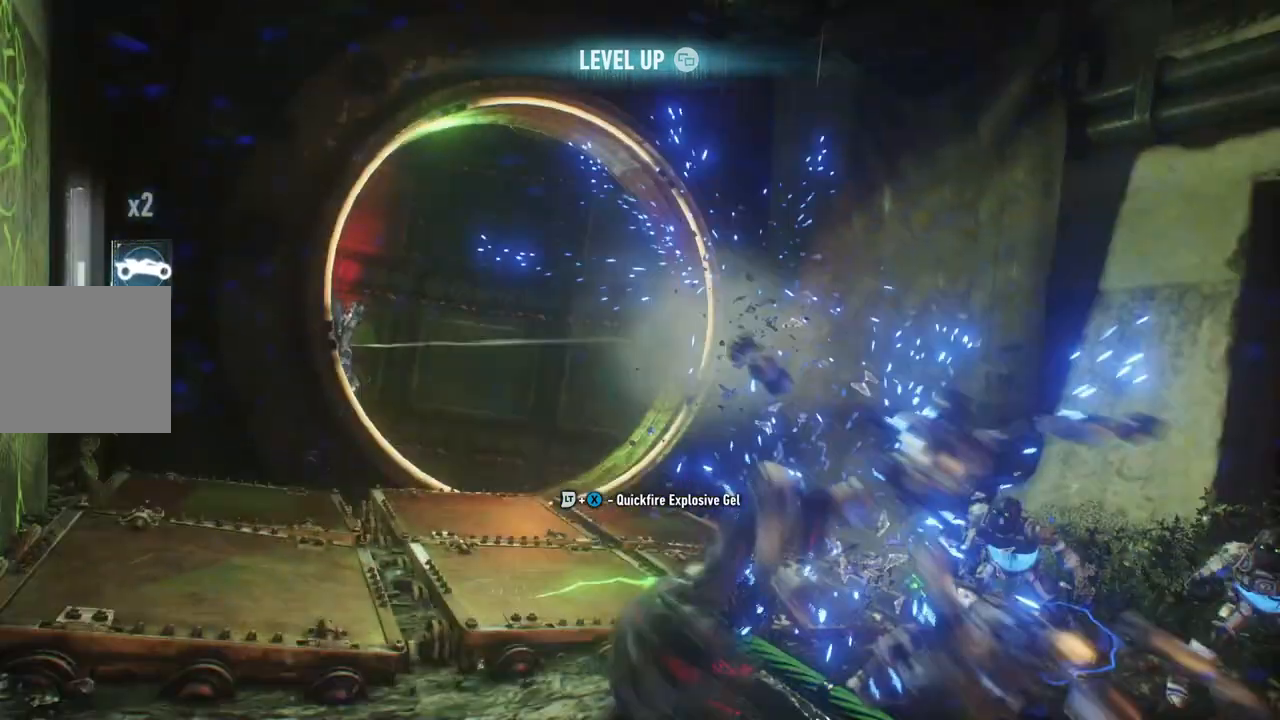
{"buttons": [], "left_stick": "up-right", "right_stick": "center", "events": [[17, "X", "up"], [133, "X", "down"], [233, "X", "up"]]}
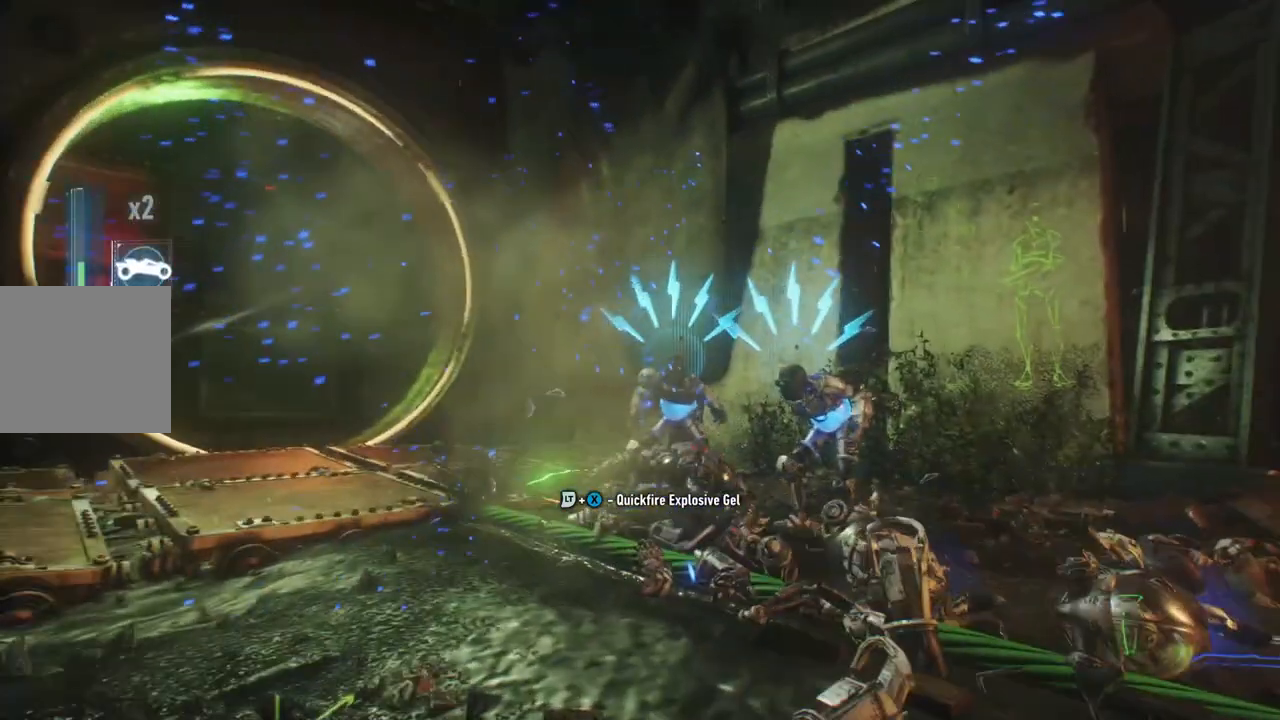
{"buttons": ["Y"], "left_stick": "up-right", "right_stick": "center", "events": [[383, "Y", "down"]]}
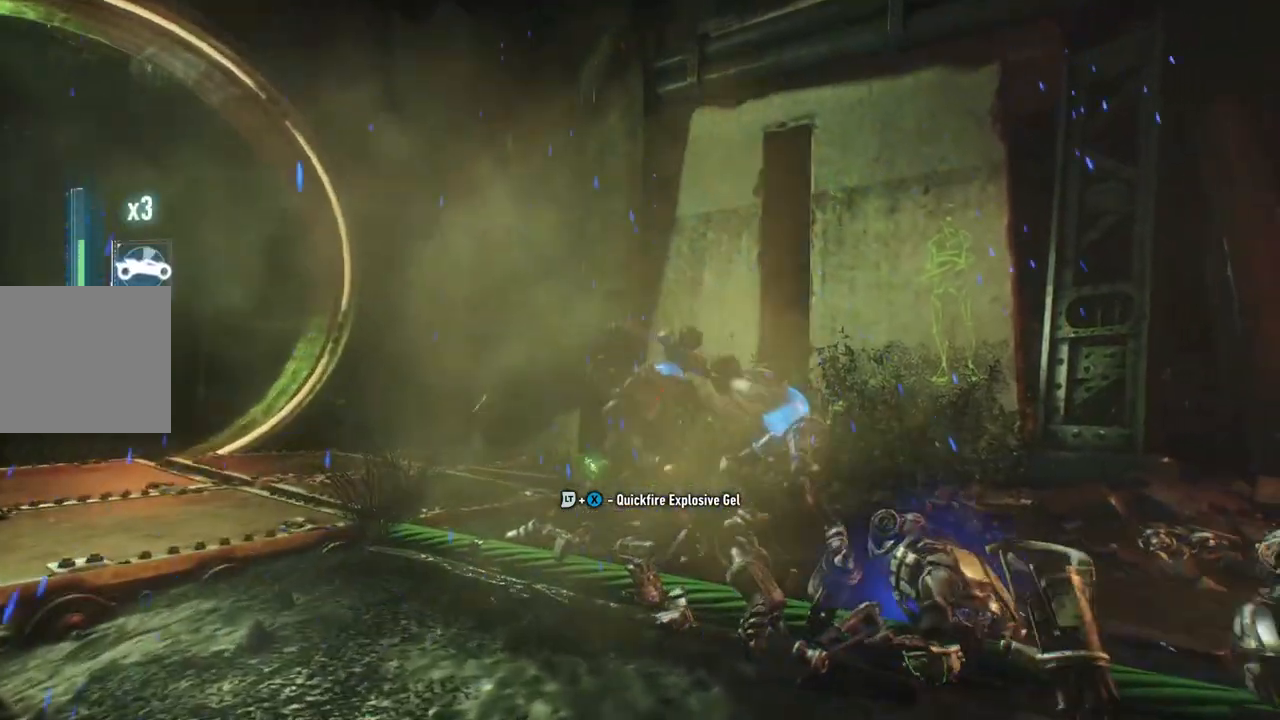
{"buttons": [], "left_stick": "center", "right_stick": "center", "events": [[67, "Y", "up"], [117, "left_stick", "right"], [233, "left_stick", "center"], [300, "X", "down"], [433, "X", "up"]]}
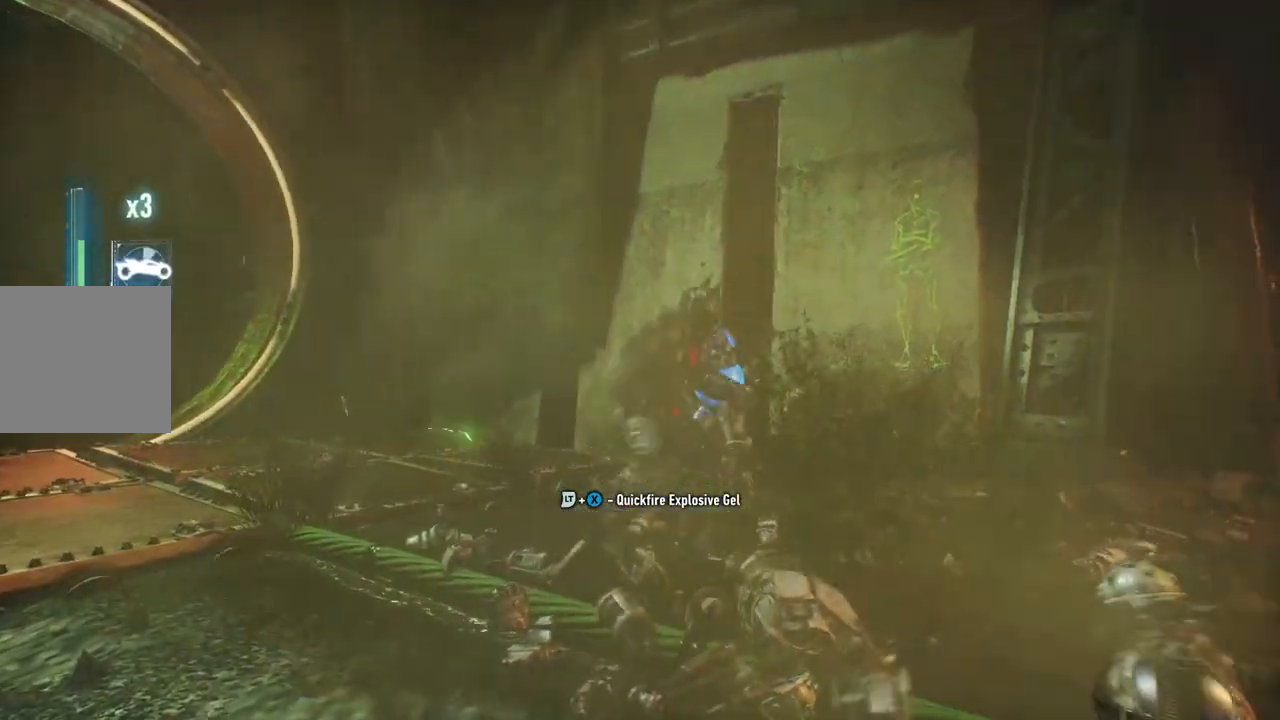
{"buttons": [], "left_stick": "center", "right_stick": "center", "events": []}
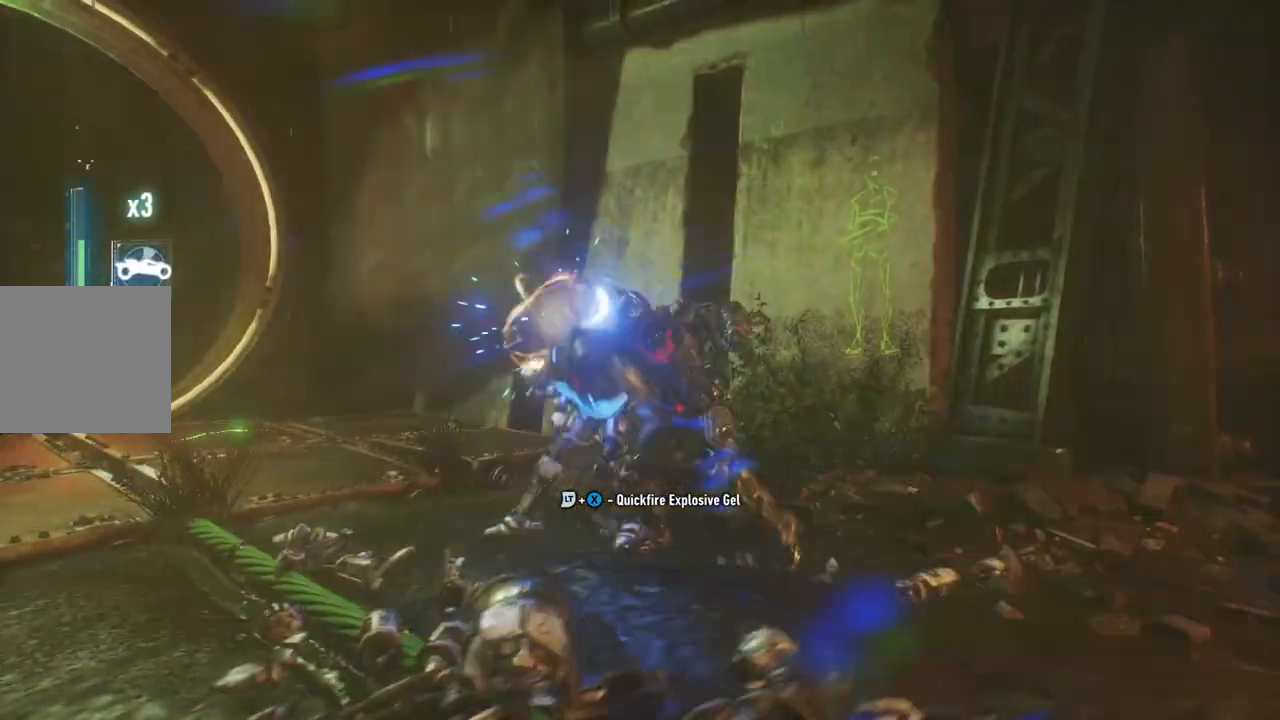
{"buttons": [], "left_stick": "center", "right_stick": "center", "events": []}
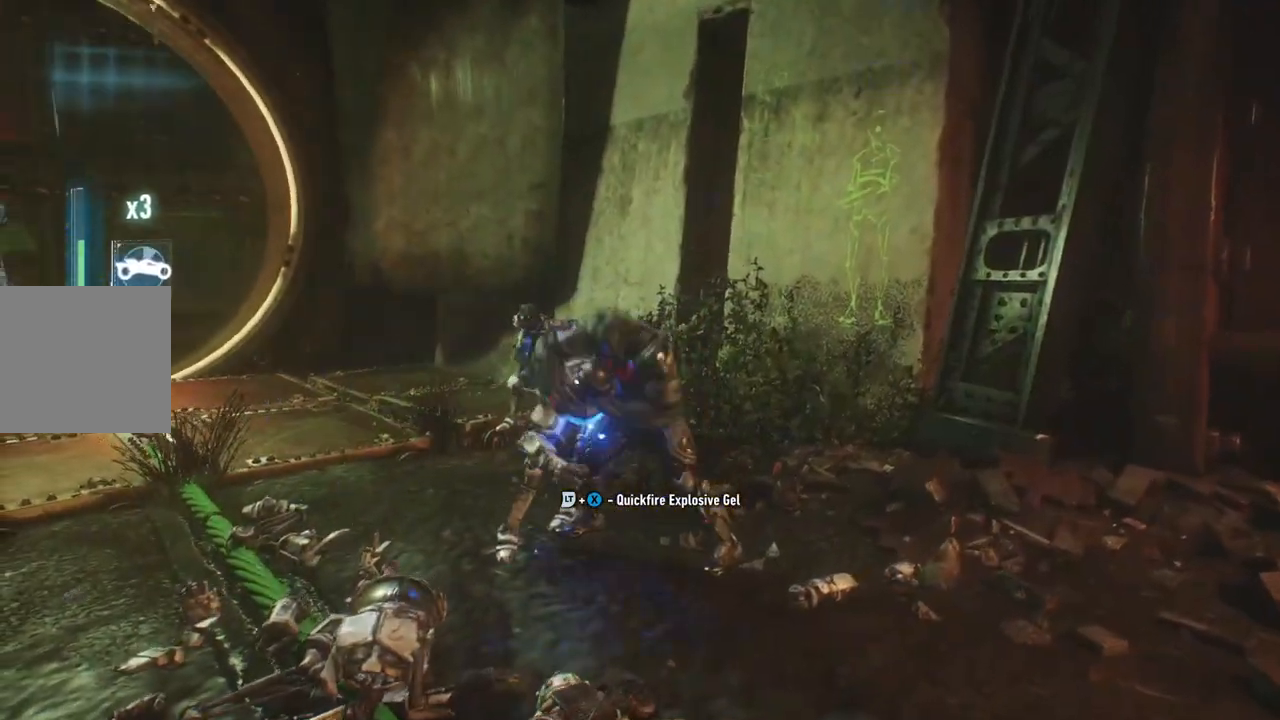
{"buttons": ["X"], "left_stick": "down", "right_stick": "center", "events": [[350, "left_stick", "down"], [450, "X", "down"]]}
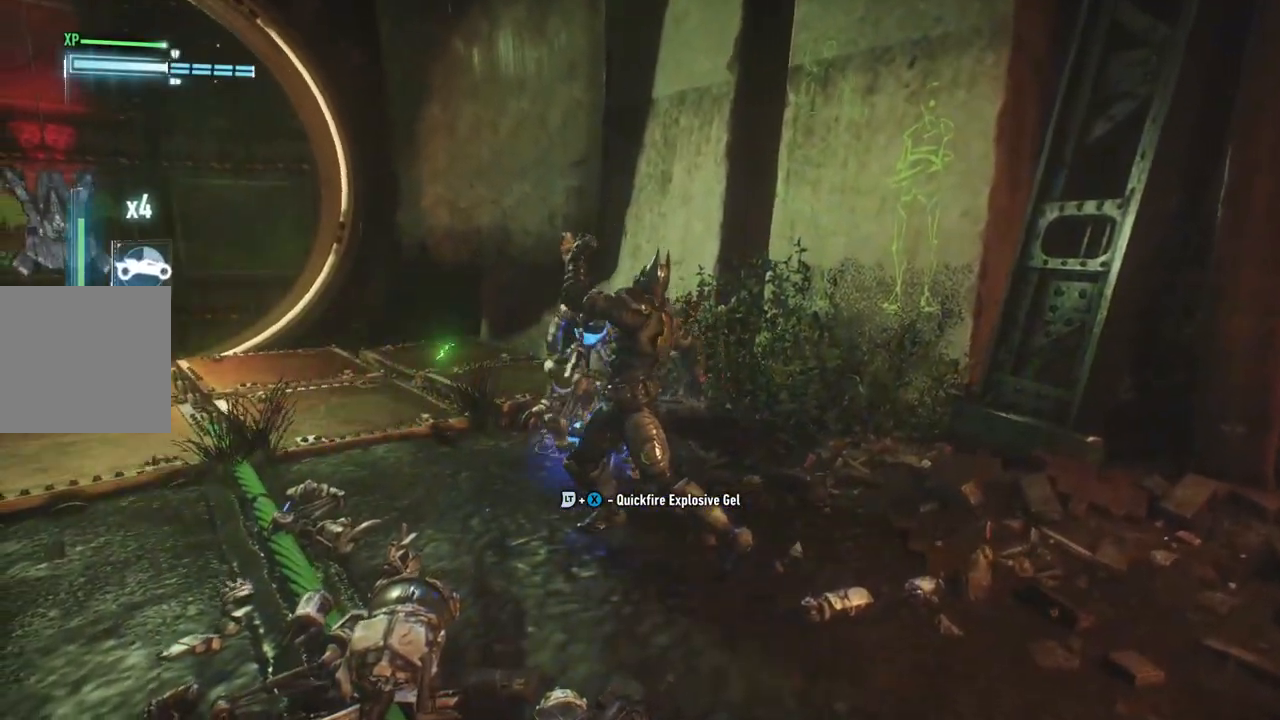
{"buttons": [], "left_stick": "down", "right_stick": "center", "events": [[183, "X", "up"]]}
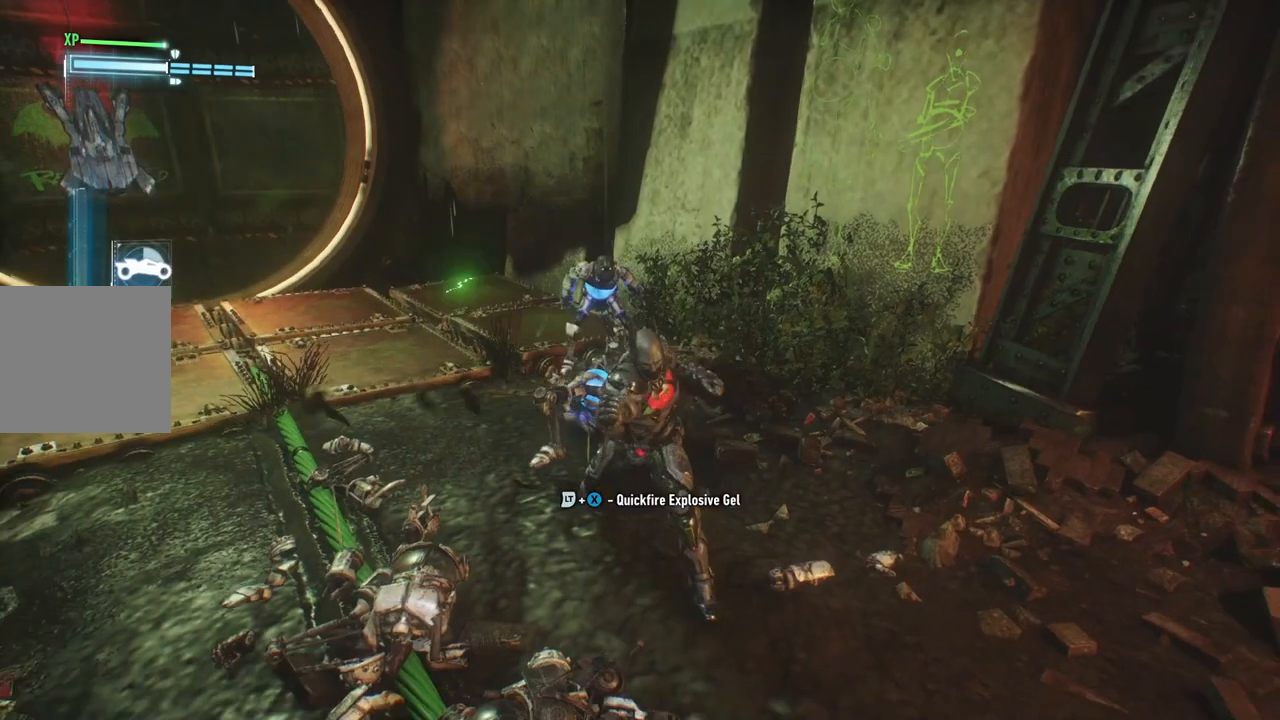
{"buttons": [], "left_stick": "up", "right_stick": "center", "events": [[233, "left_stick", "center"], [383, "left_stick", "up"]]}
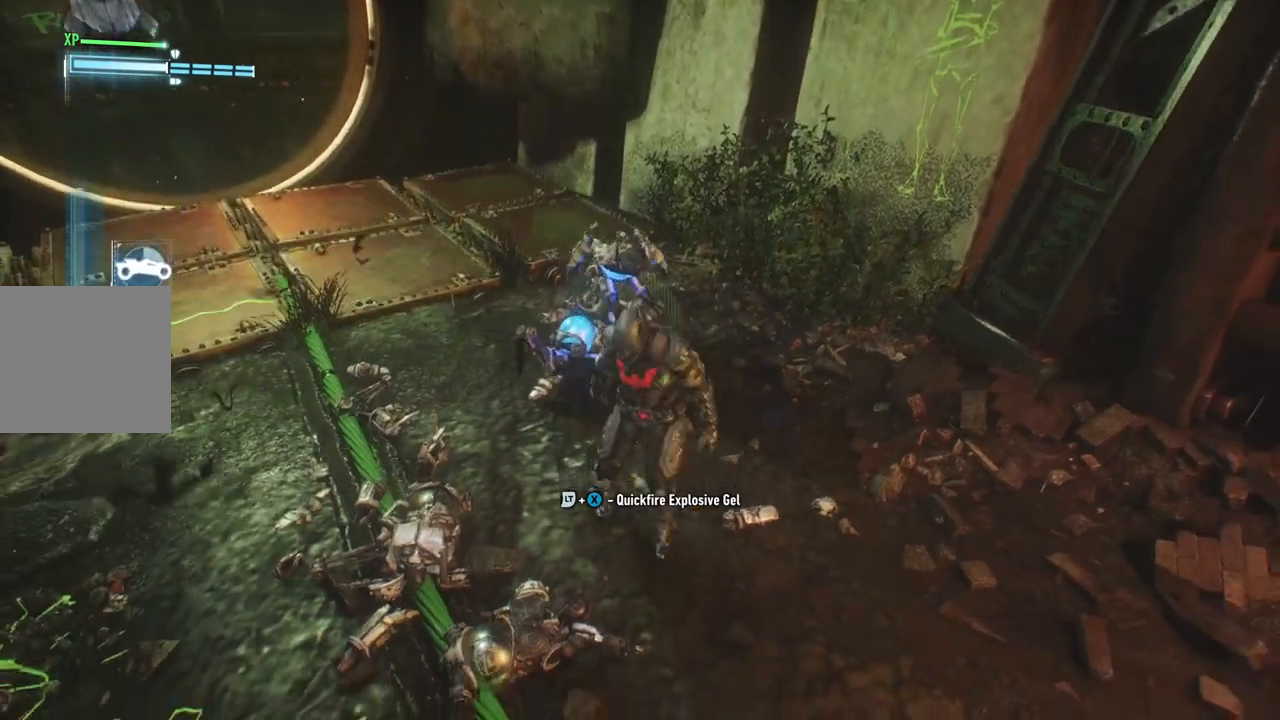
{"buttons": [], "left_stick": "center", "right_stick": "center", "events": [[50, "X", "down"], [233, "X", "up"], [450, "left_stick", "center"]]}
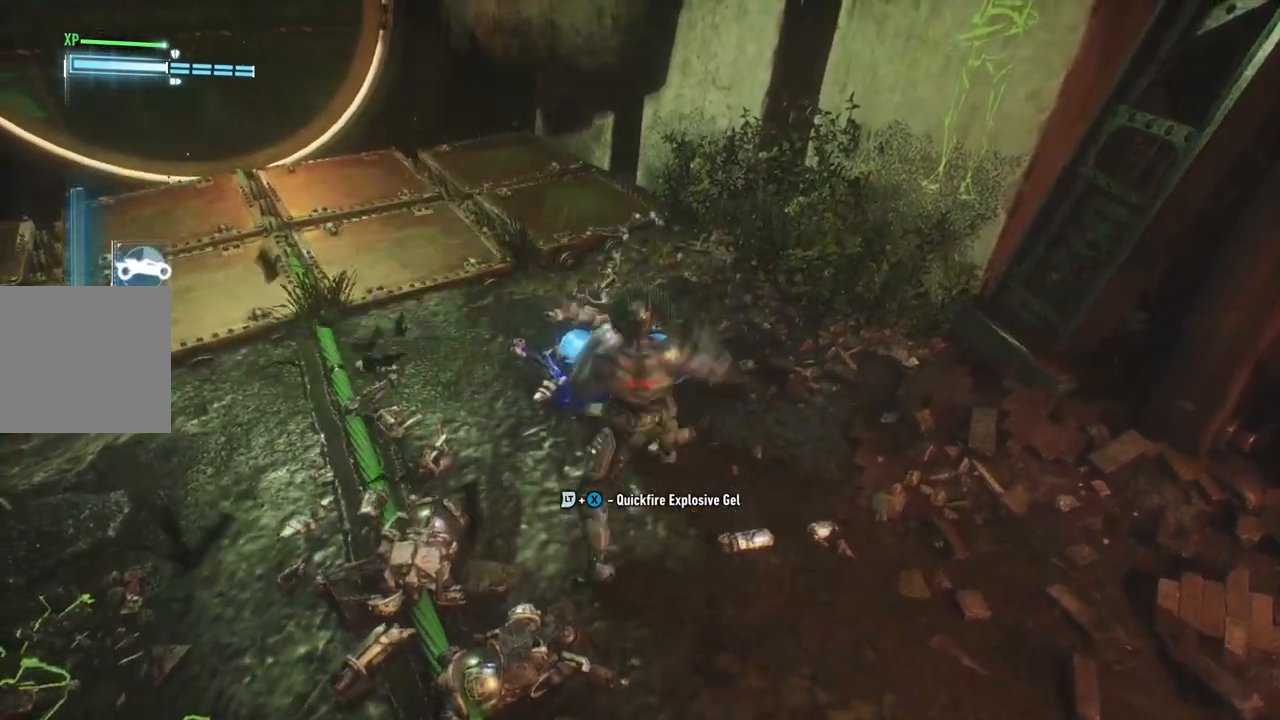
{"buttons": [], "left_stick": "center", "right_stick": "center", "events": []}
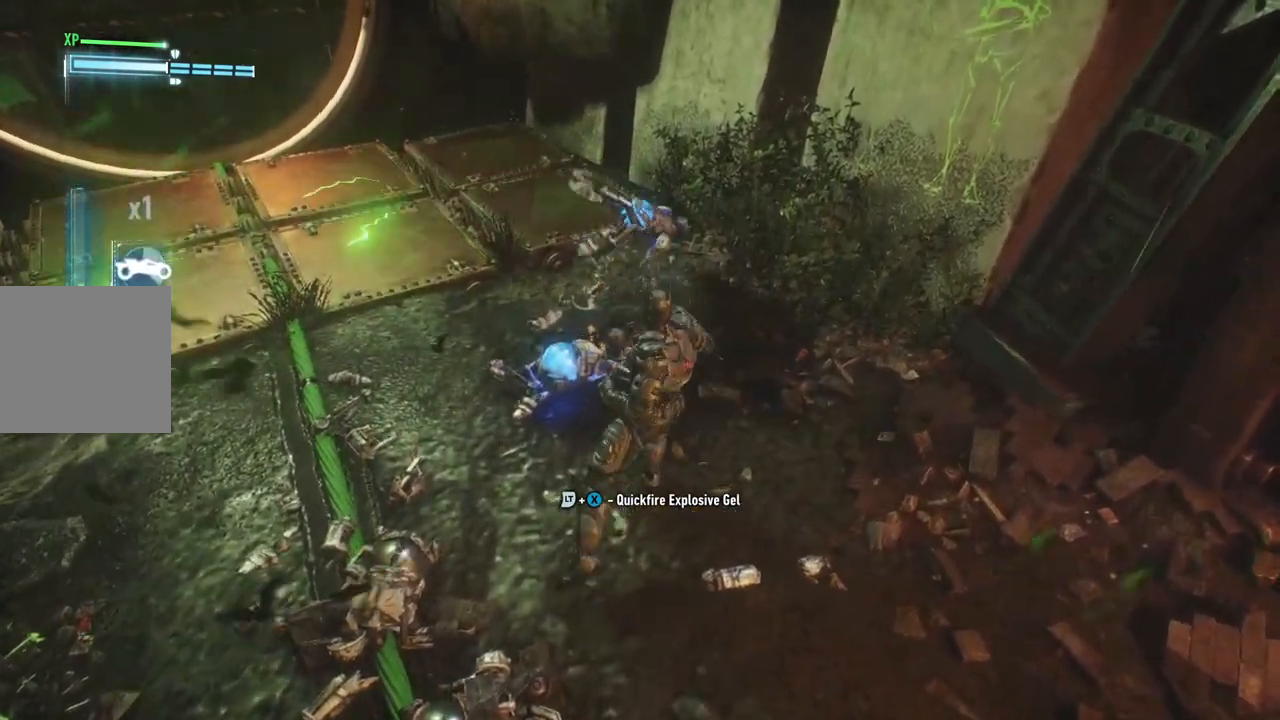
{"buttons": ["Y", "R2"], "left_stick": "center", "right_stick": "center", "events": [[417, "R2", "down"], [433, "Y", "down"]]}
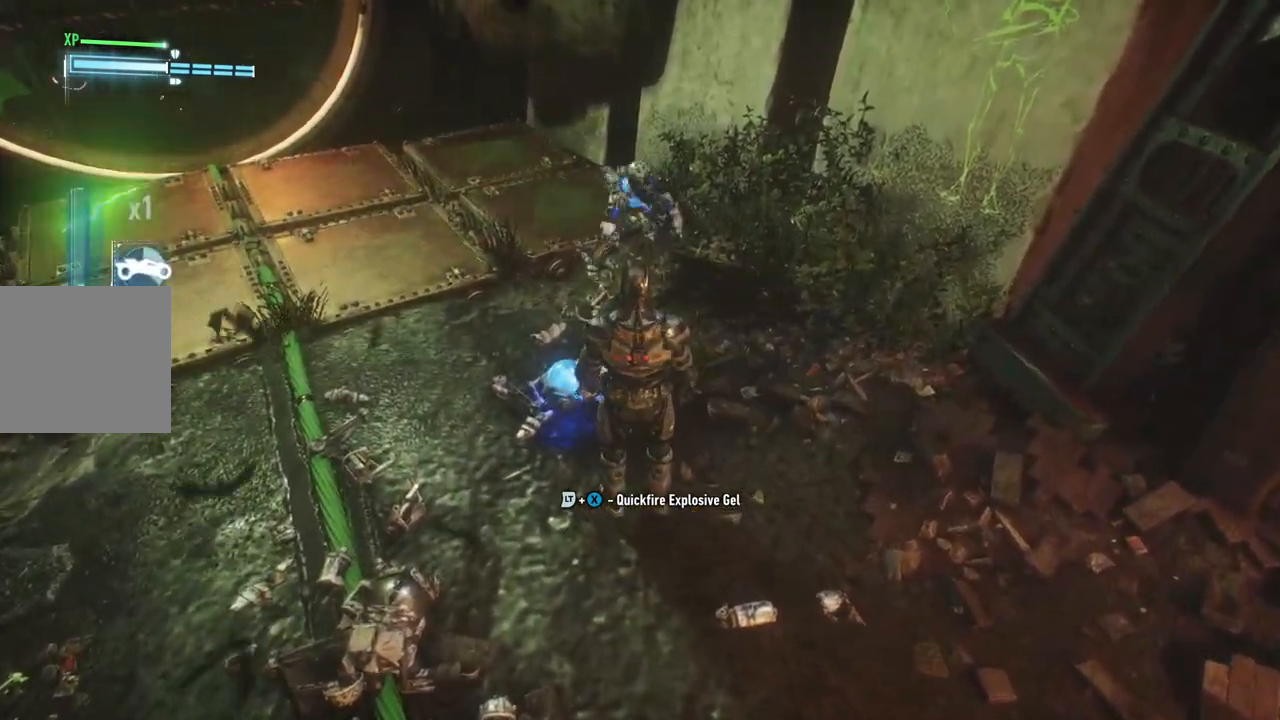
{"buttons": [], "left_stick": "center", "right_stick": "center", "events": [[117, "Y", "up"], [367, "R2", "up"]]}
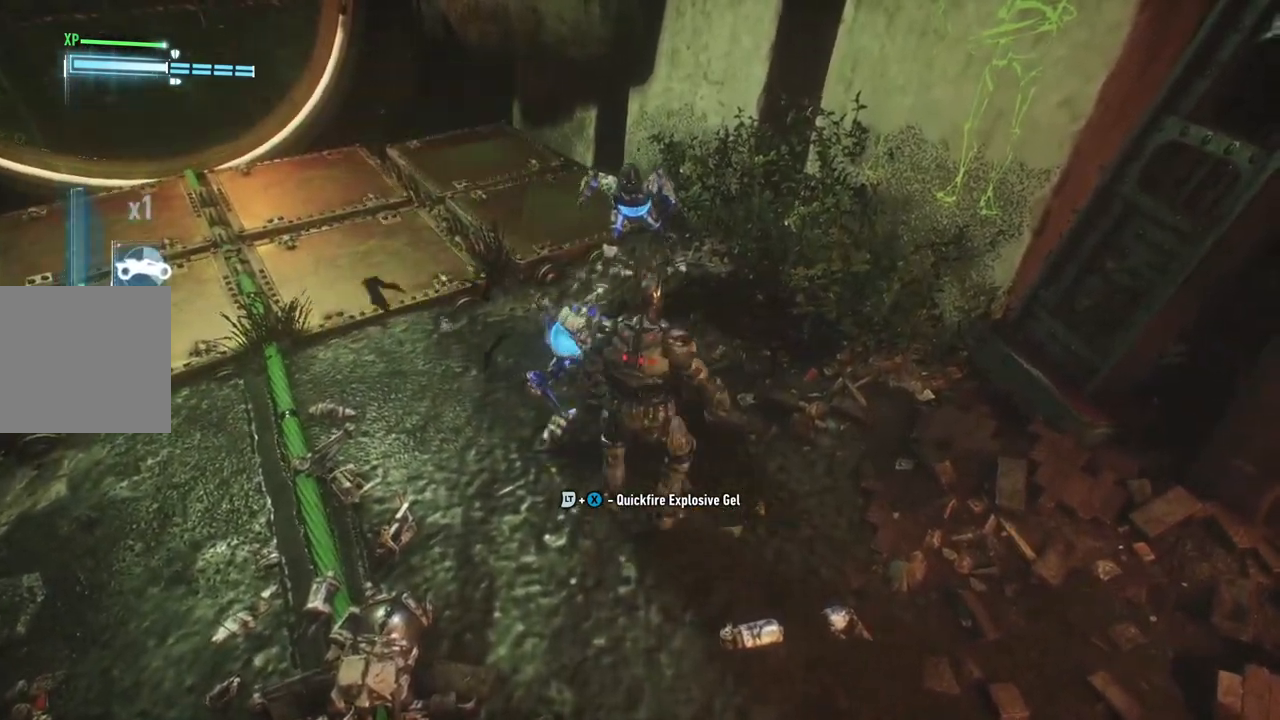
{"buttons": ["X"], "left_stick": "up", "right_stick": "center", "events": [[150, "X", "down"], [217, "left_stick", "up"], [317, "X", "up"], [483, "X", "down"]]}
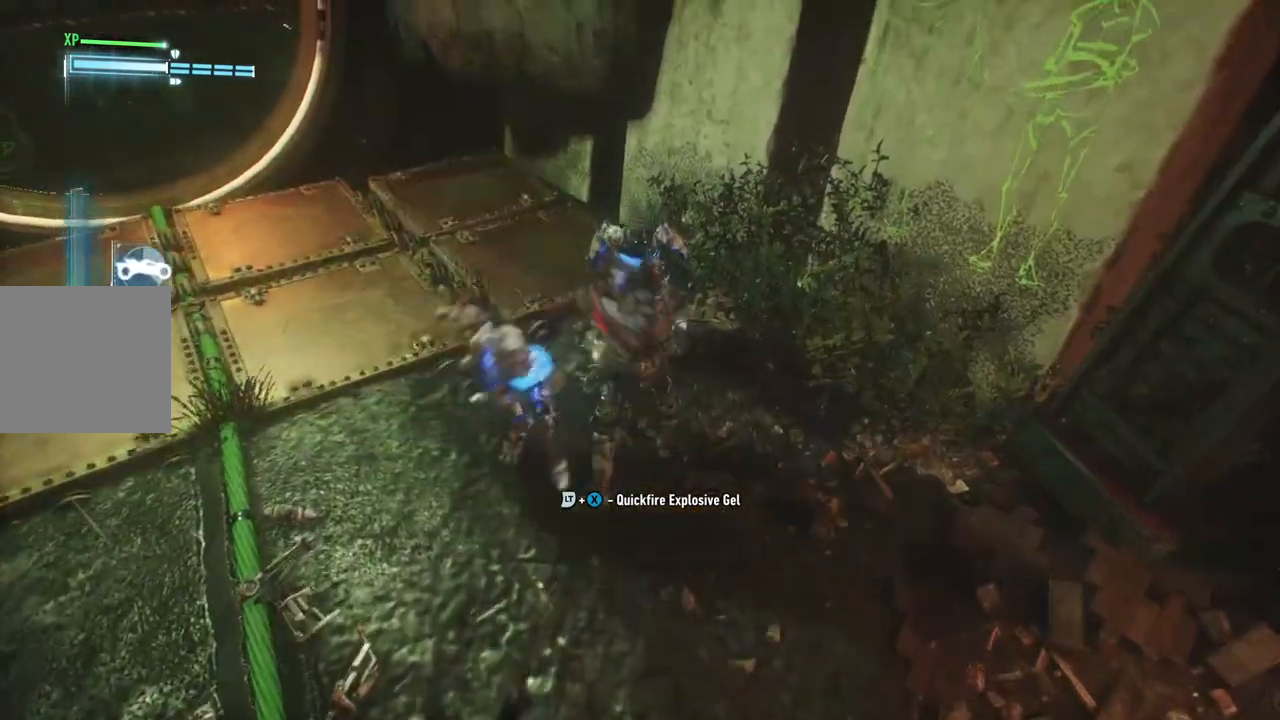
{"buttons": [], "left_stick": "down", "right_stick": "center", "events": [[17, "left_stick", "center"], [100, "X", "up"], [350, "left_stick", "down"]]}
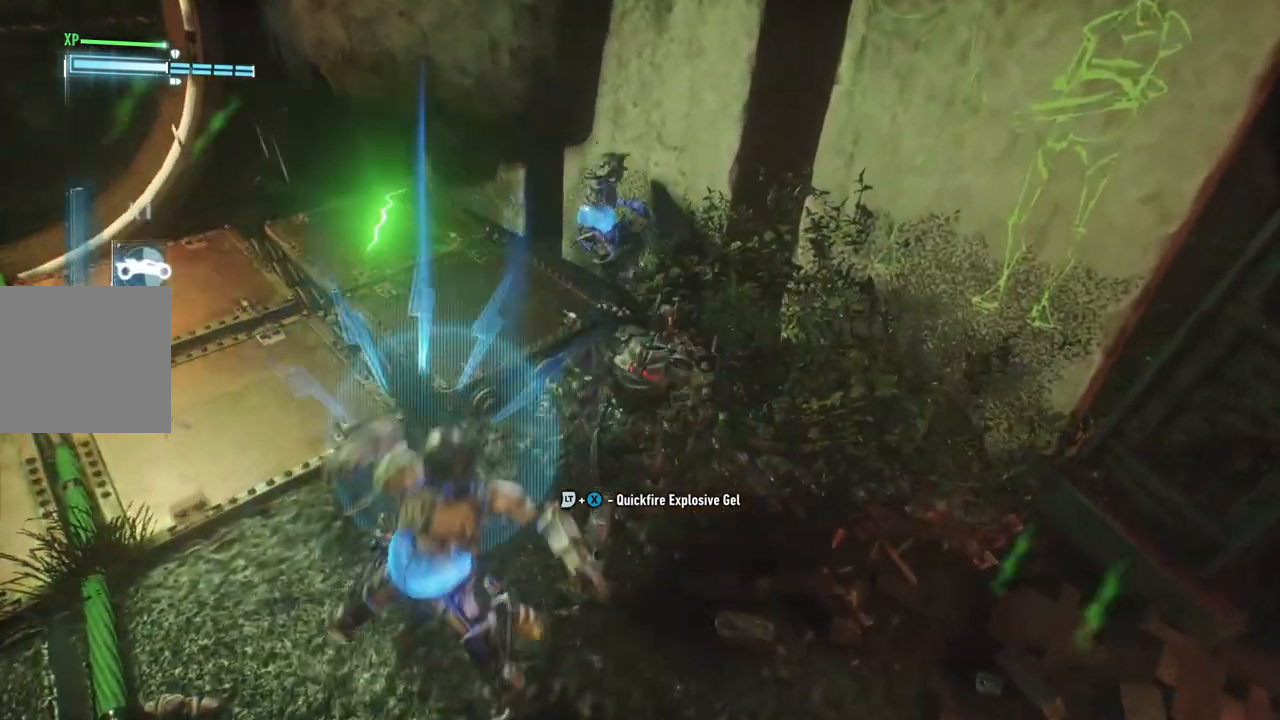
{"buttons": [], "left_stick": "down", "right_stick": "center", "events": [[283, "X", "down"], [450, "X", "up"]]}
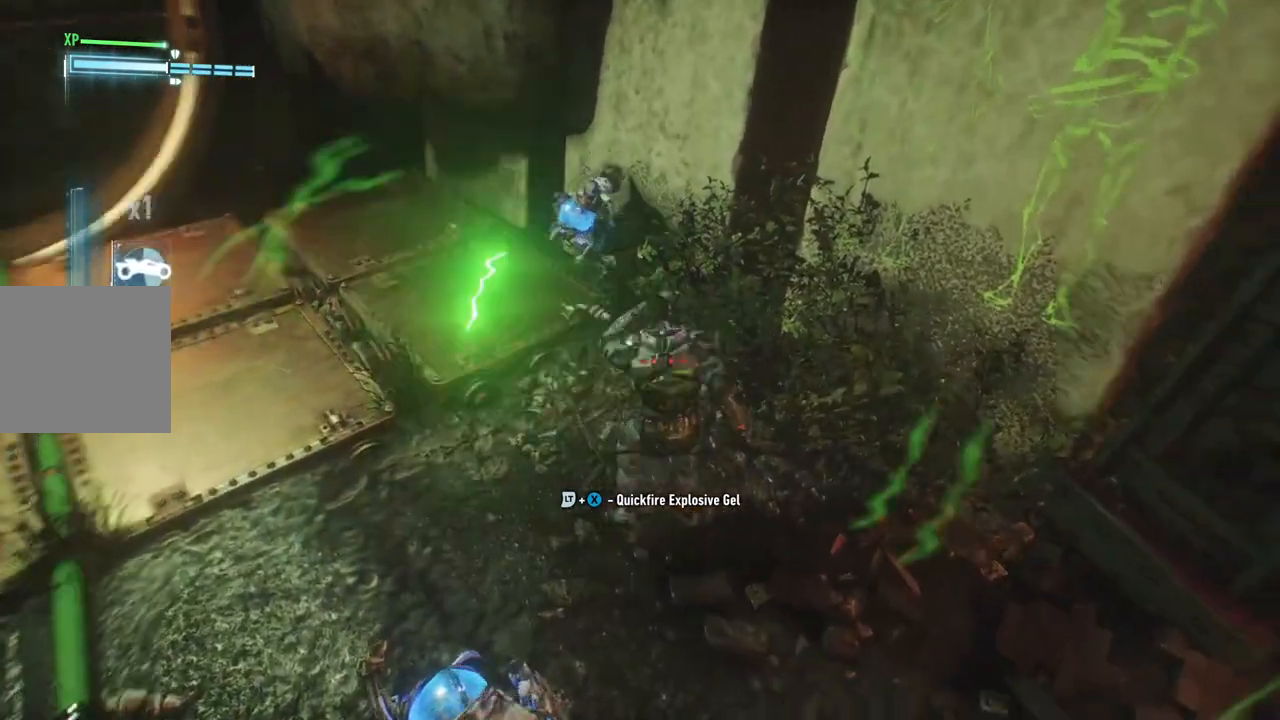
{"buttons": ["X"], "left_stick": "down-left", "right_stick": "center", "events": [[17, "X", "down"], [50, "left_stick", "down-left"], [150, "X", "up"], [250, "X", "down"], [367, "X", "up"], [467, "X", "down"]]}
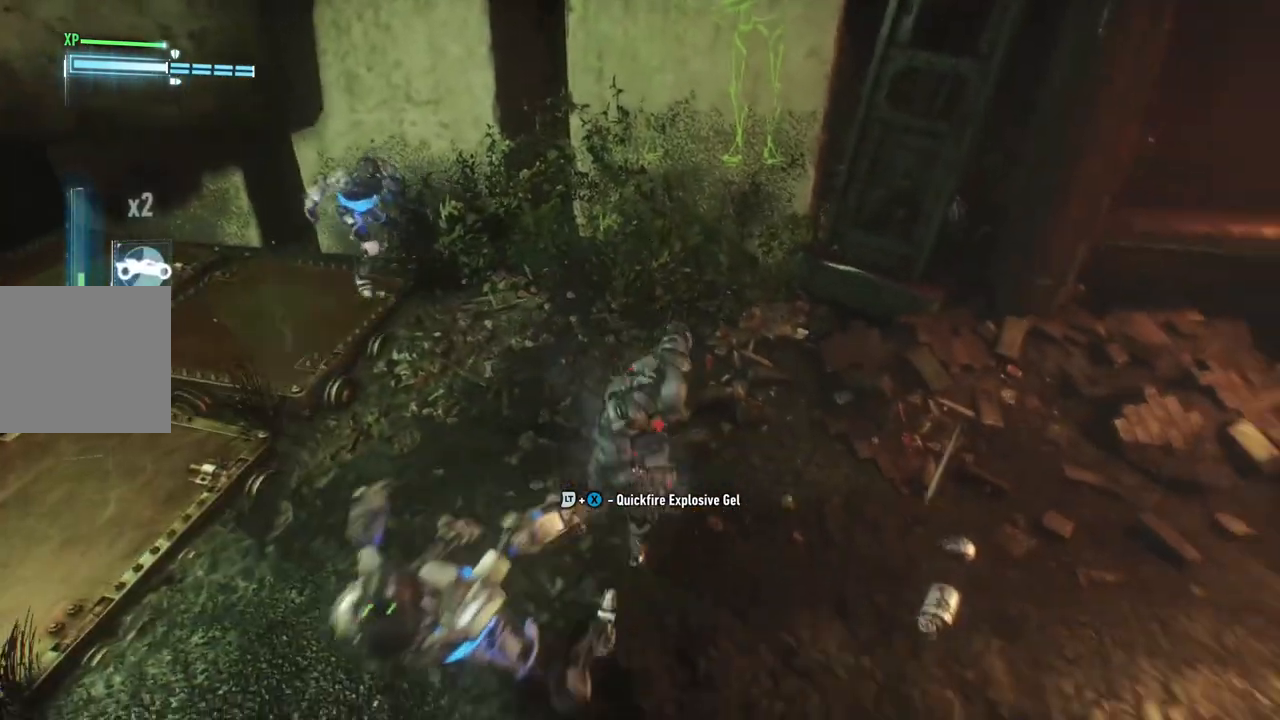
{"buttons": [], "left_stick": "down-left", "right_stick": "center", "events": [[100, "X", "up"], [233, "X", "down"], [417, "X", "up"]]}